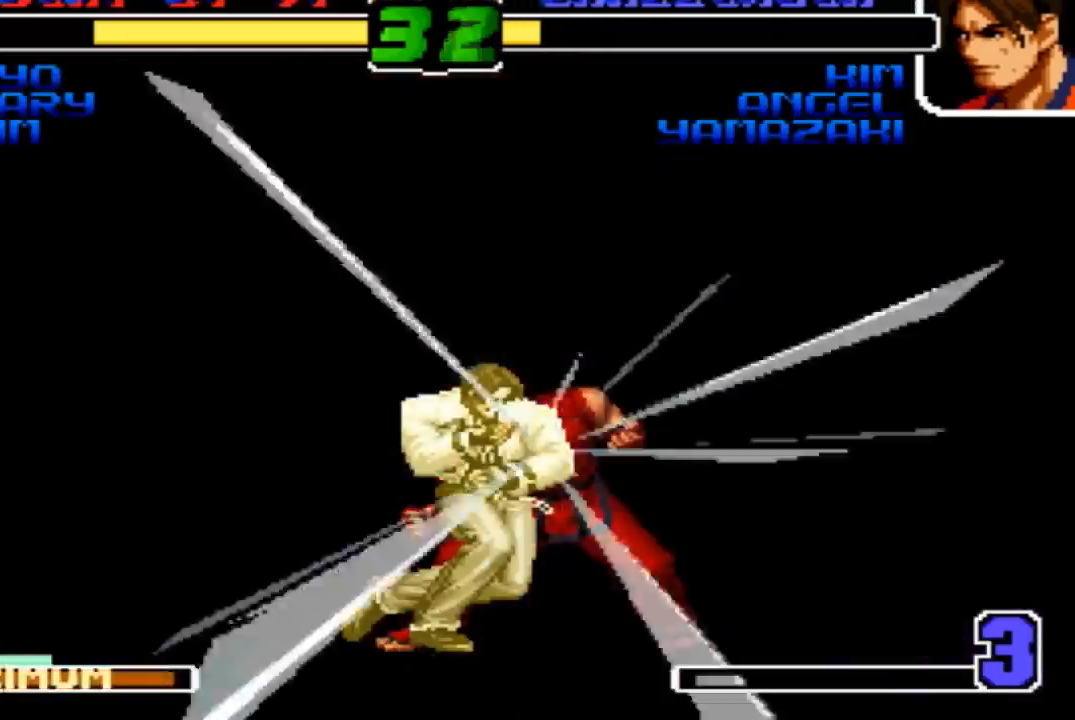
Gameplay with a controller (arcade stick); each line is a JSON object with the inputs held at the frame after it. "events" lists button and stick changes between this image and that frame as [ms after this image, input, new state], when the widget could be followed in between. Not read: L3 R3.
{"buttons": [], "left_stick": "left", "events": []}
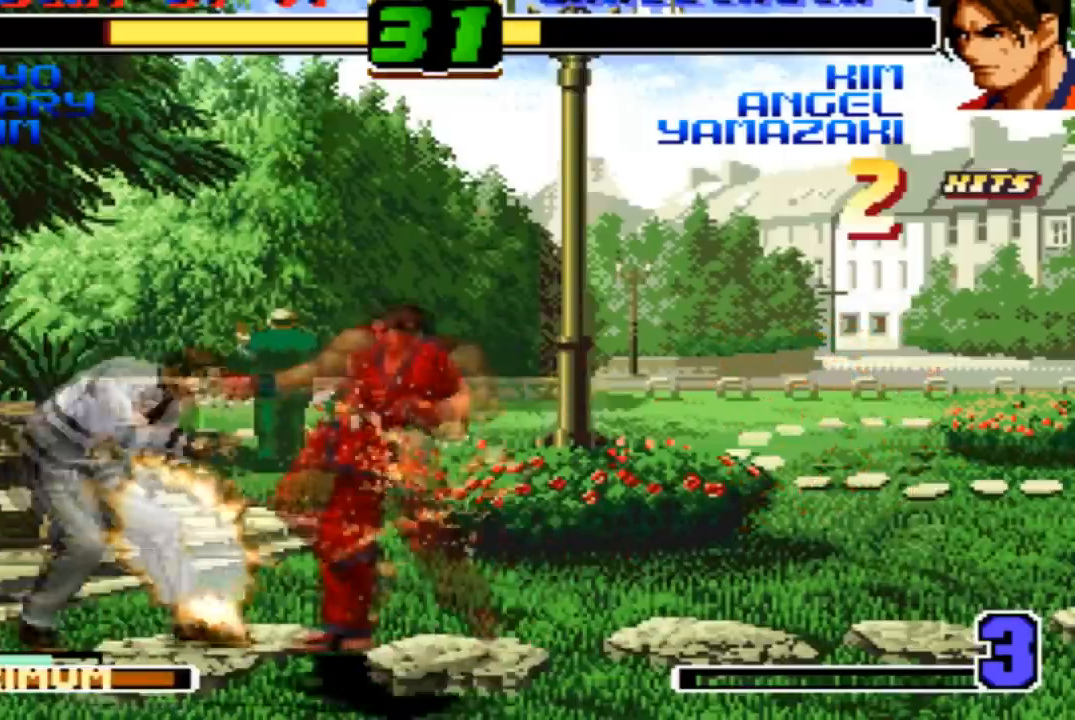
{"buttons": [], "left_stick": "center", "events": [[133, "left_stick", "center"]]}
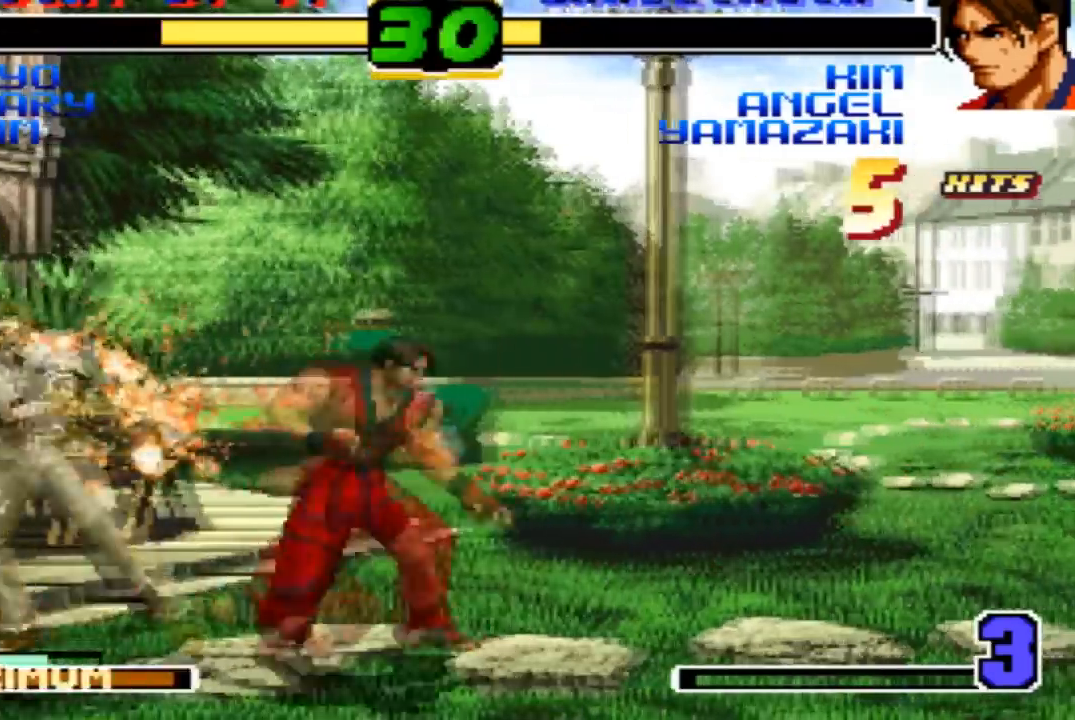
{"buttons": [], "left_stick": "center", "events": []}
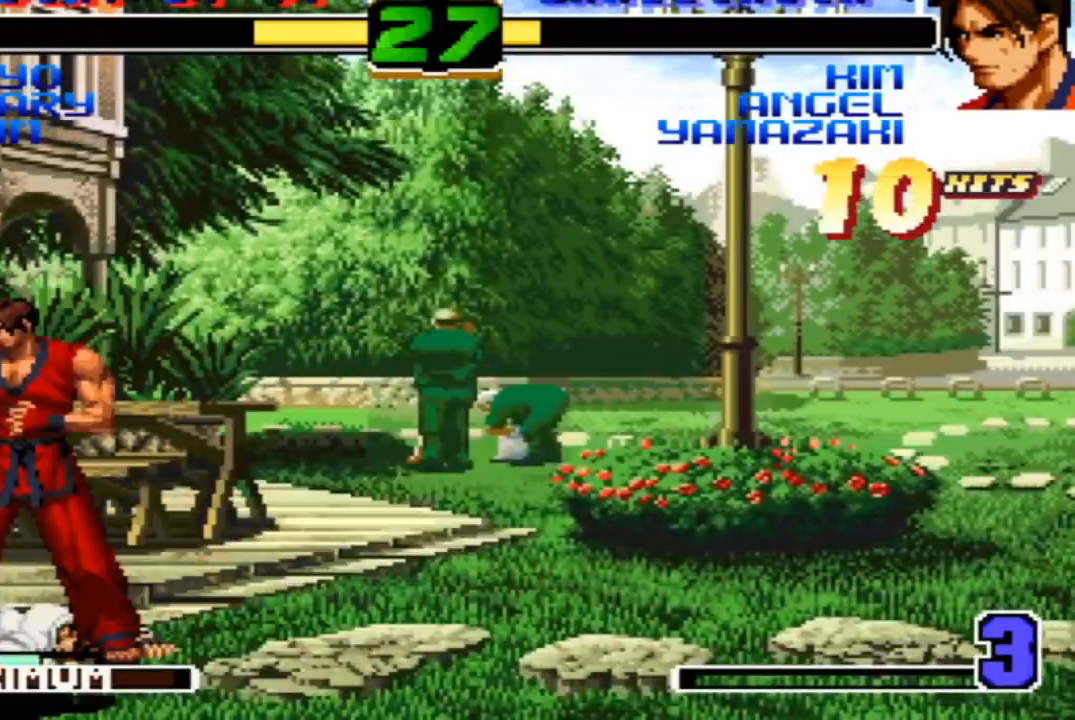
{"buttons": [], "left_stick": "center", "events": []}
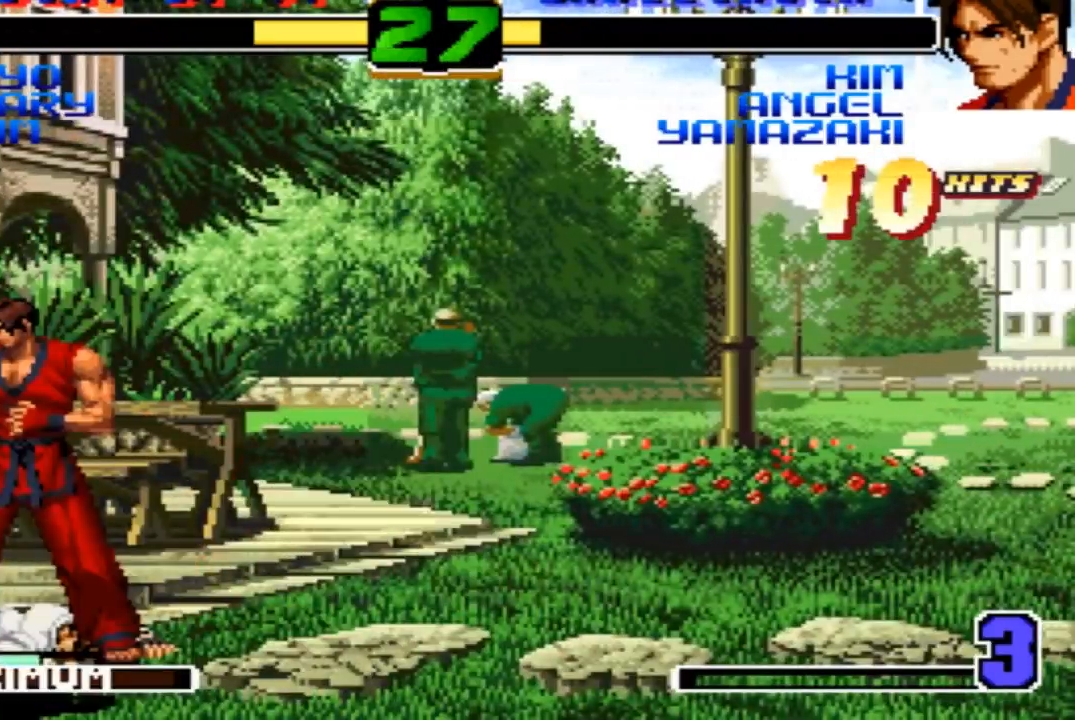
{"buttons": [], "left_stick": "center", "events": []}
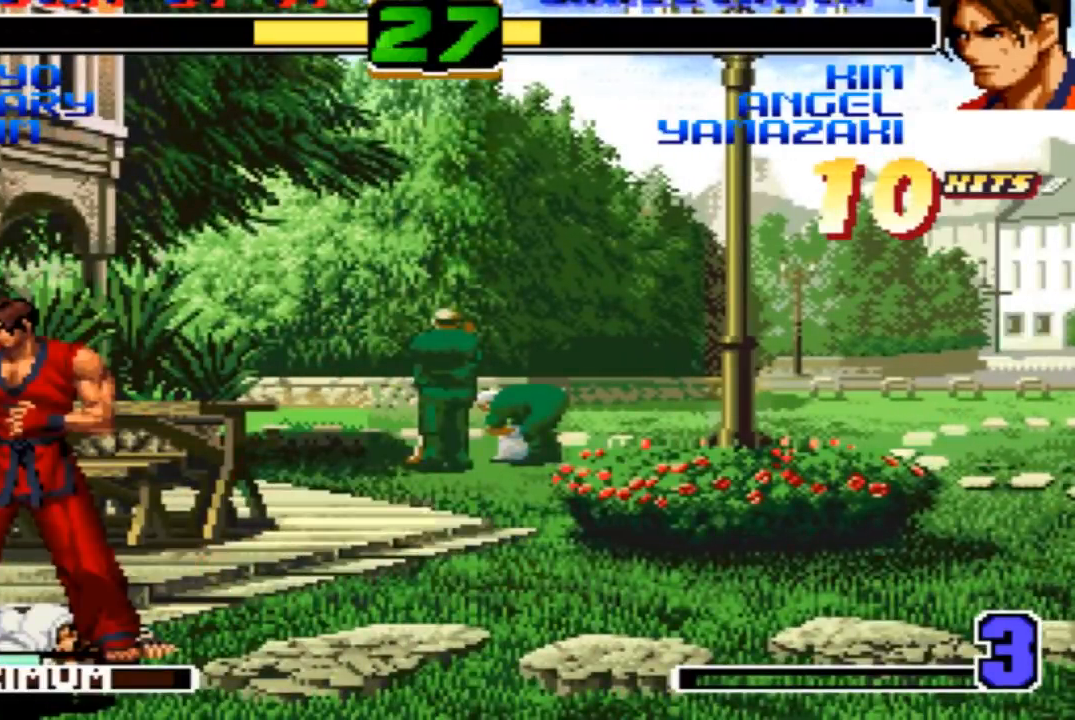
{"buttons": [], "left_stick": "center", "events": []}
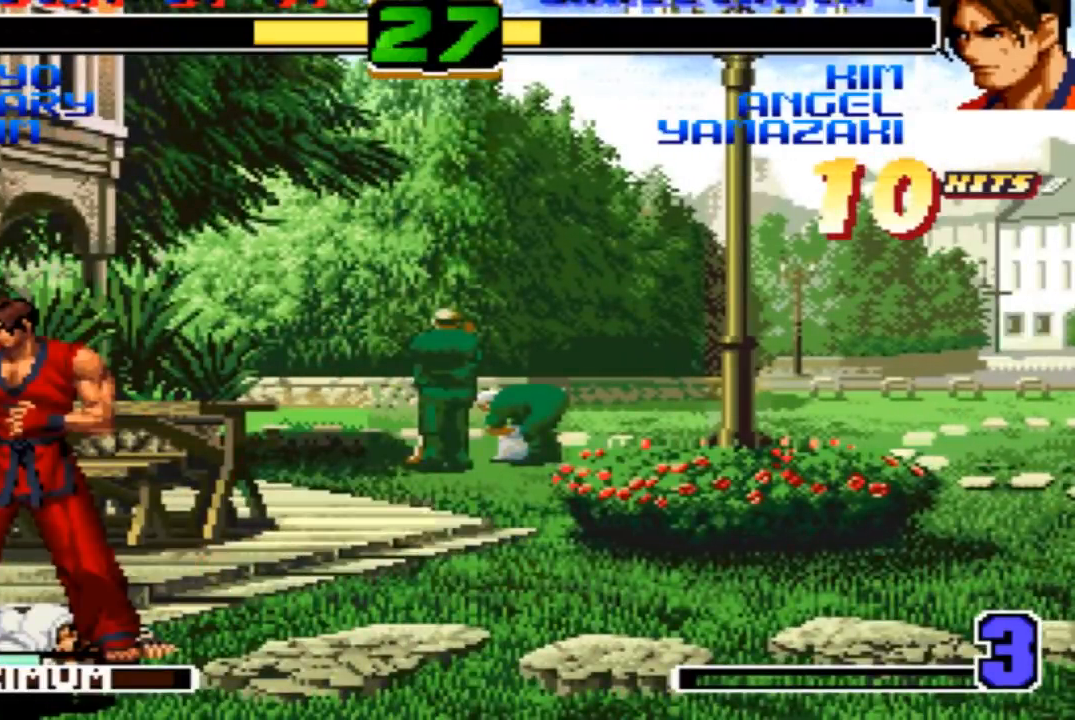
{"buttons": [], "left_stick": "center", "events": []}
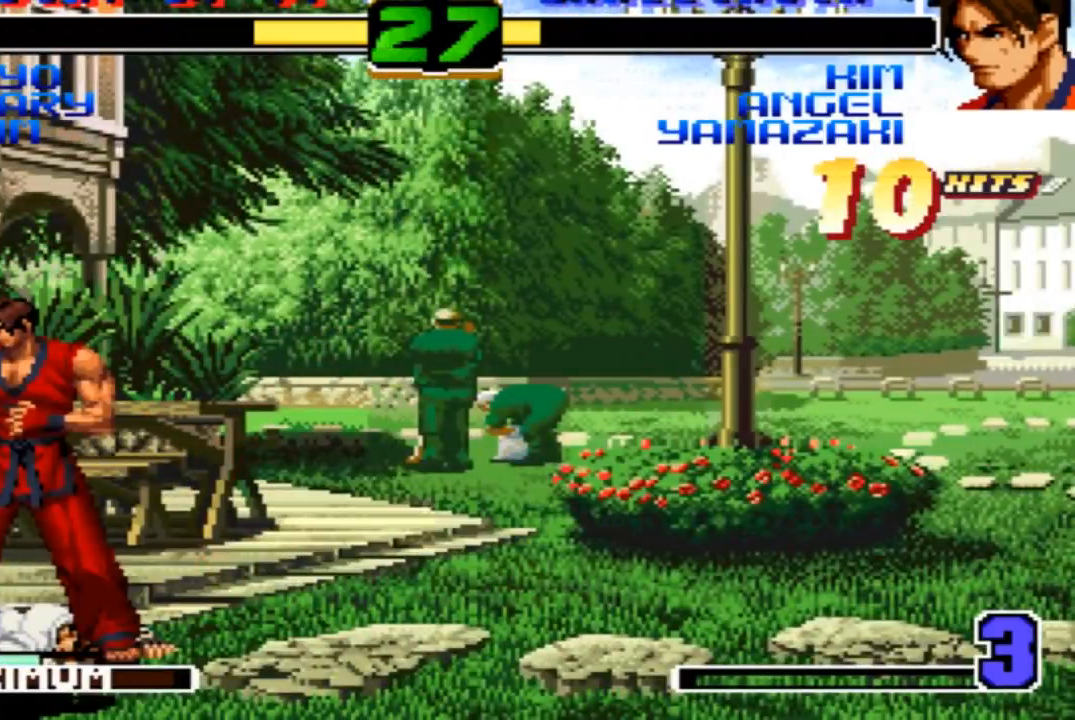
{"buttons": [], "left_stick": "down", "events": [[133, "left_stick", "down-right"], [233, "left_stick", "down"]]}
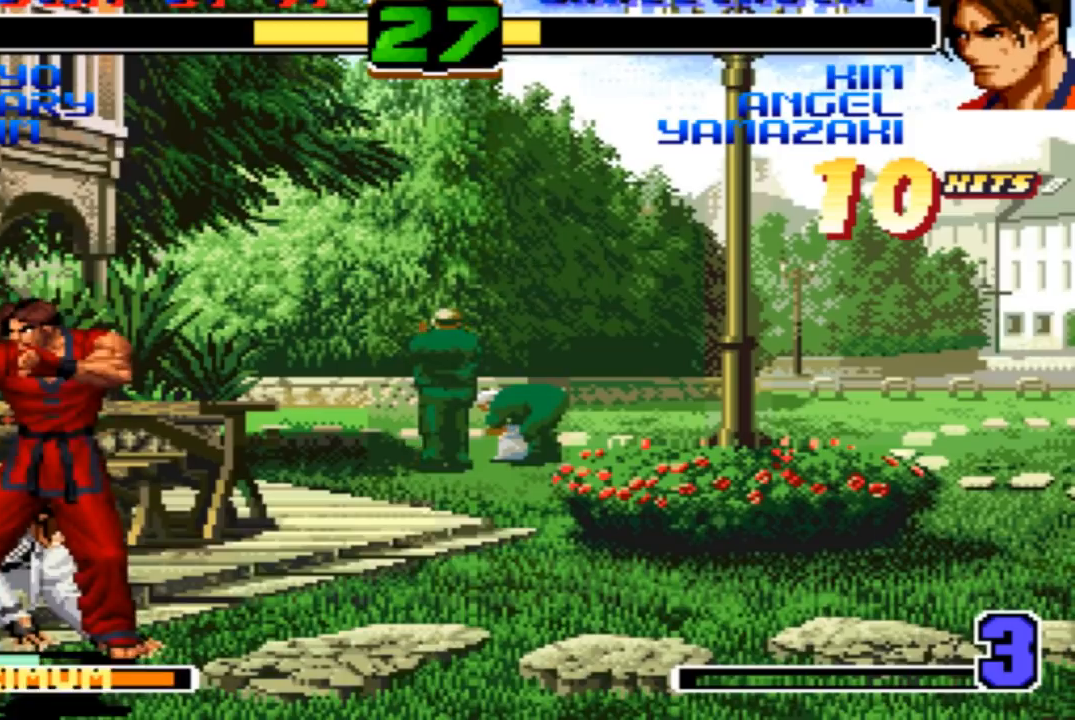
{"buttons": ["SQUARE", "R1"], "left_stick": "left", "events": [[167, "R1", "down"], [167, "SQUARE", "down"], [200, "left_stick", "left"]]}